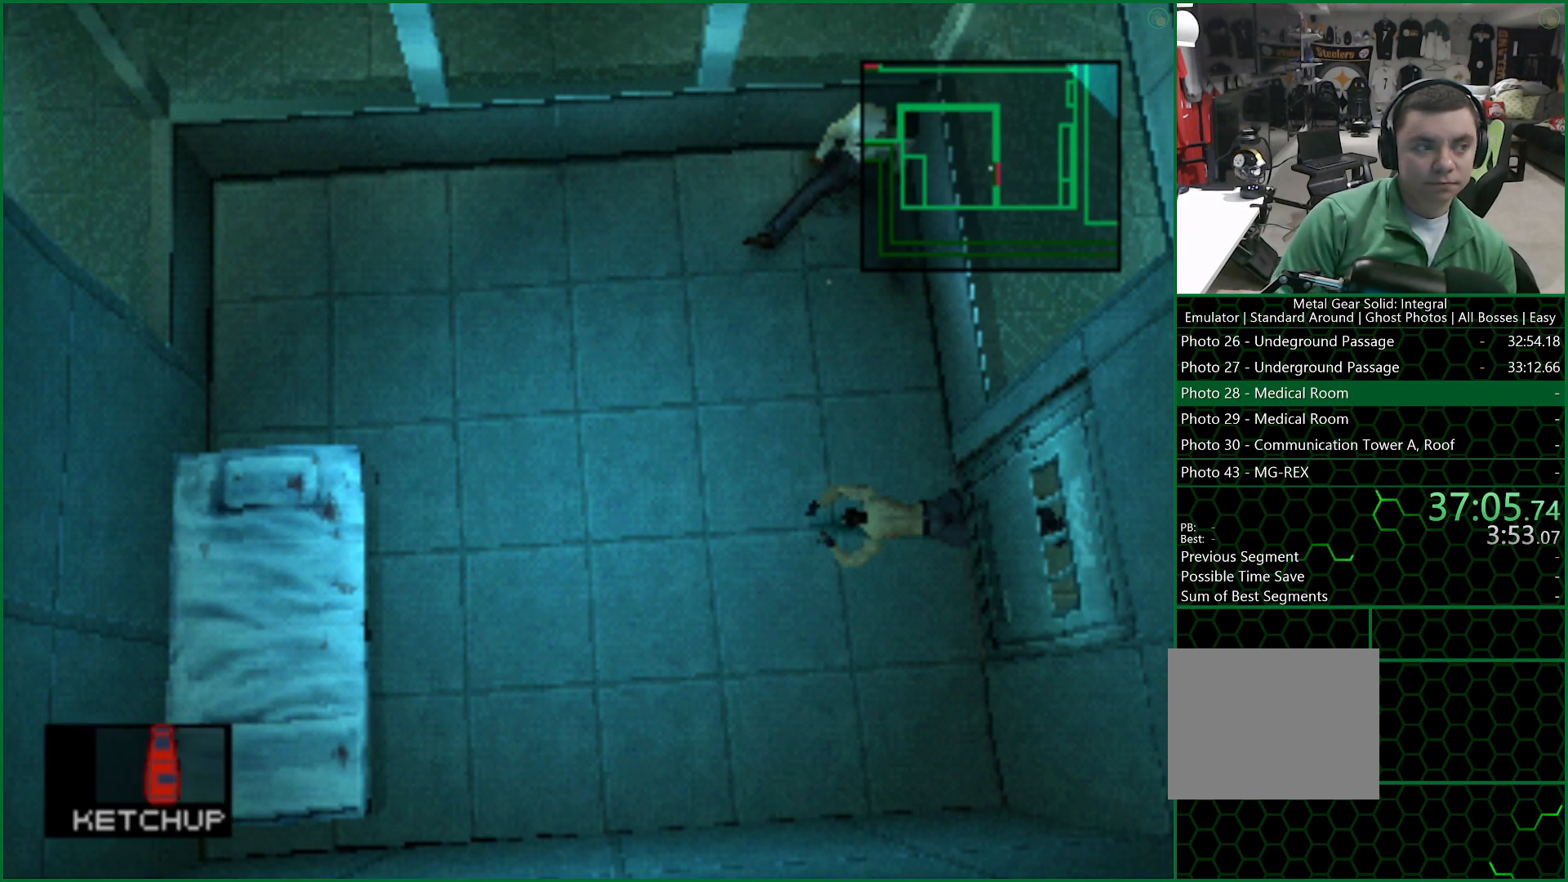
Gameplay with a controller (PlayStation layout); each line is a JSON object with the inputs held at the frame after it. "button_events" lists button changes between this image and that frame as [ms after this image, input, new state], when the widget could be followed in between (sticks are given only as held states).
{"buttons": [], "left_stick": "center", "right_stick": "center", "button_events": []}
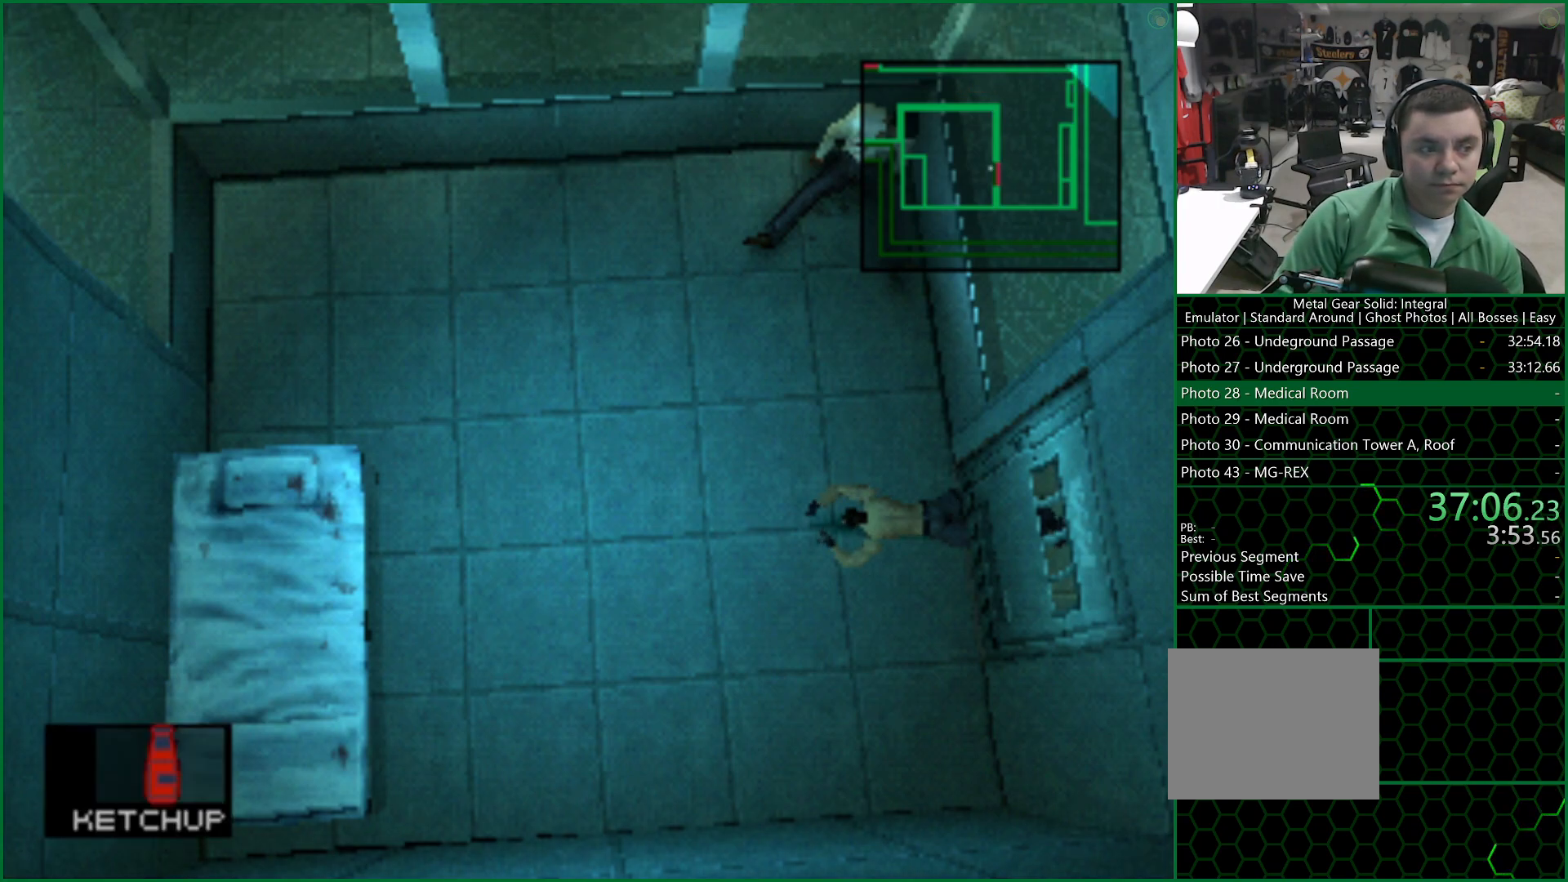
{"buttons": [], "left_stick": "center", "right_stick": "center", "button_events": []}
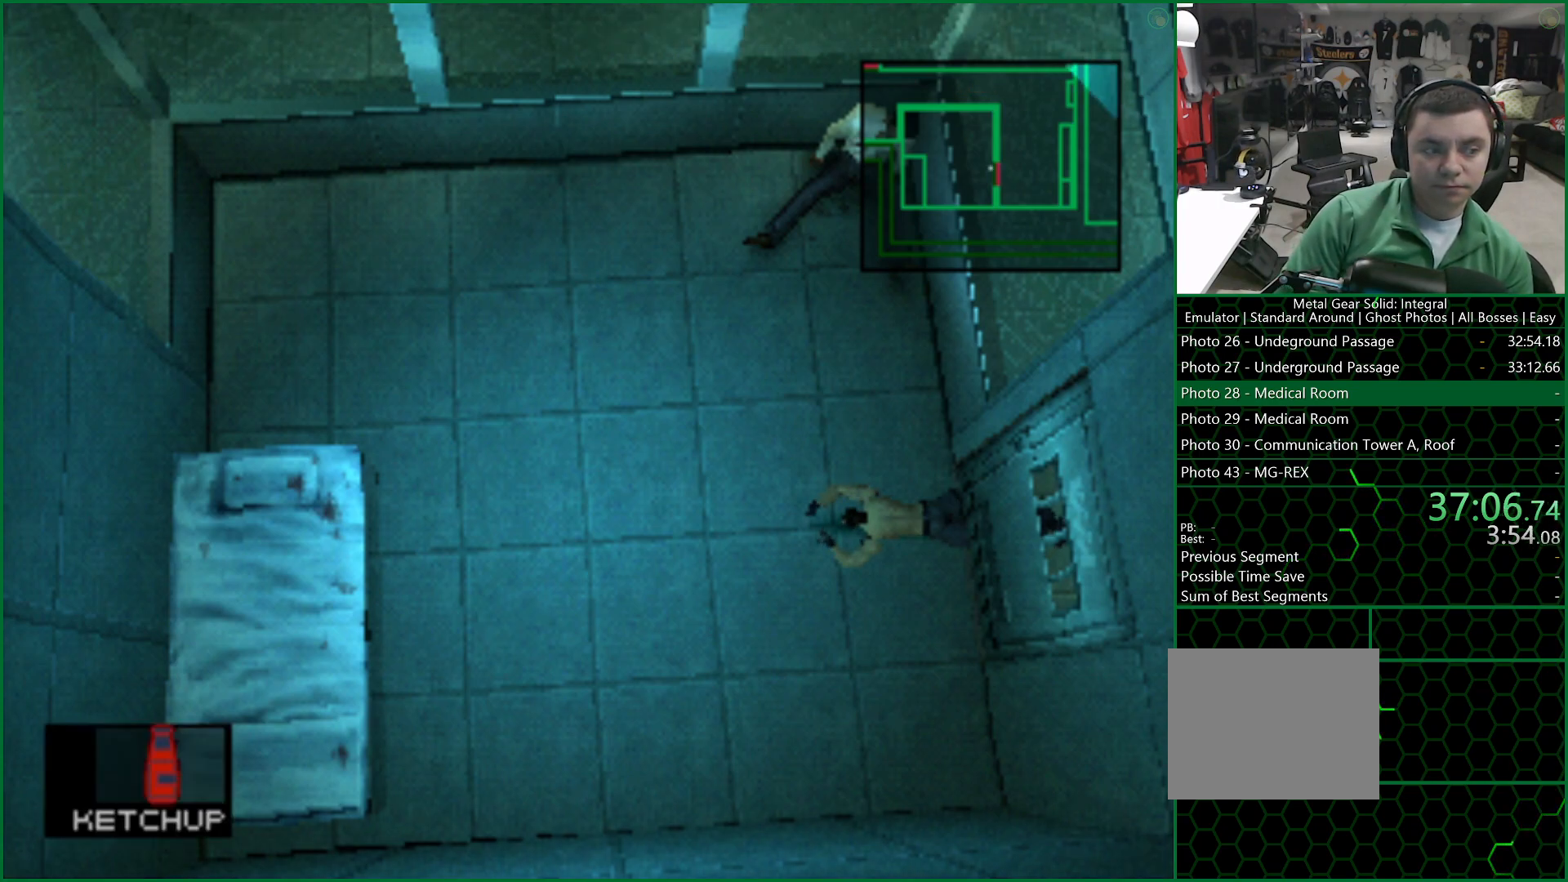
{"buttons": [], "left_stick": "center", "right_stick": "center", "button_events": []}
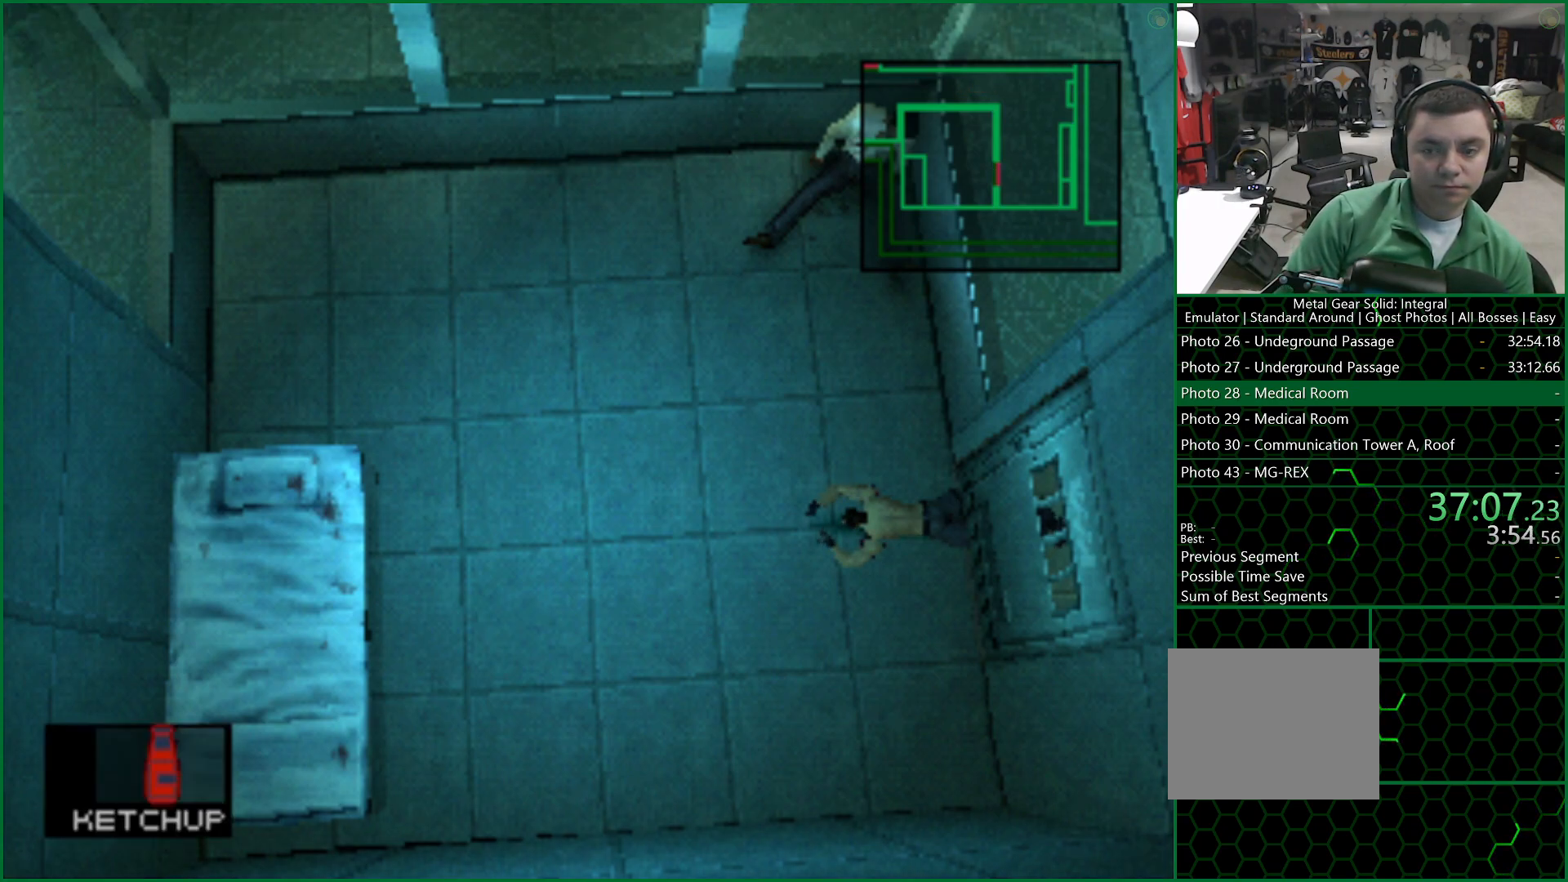
{"buttons": [], "left_stick": "center", "right_stick": "center", "button_events": [[383, "CROSS", "down"], [483, "CROSS", "up"]]}
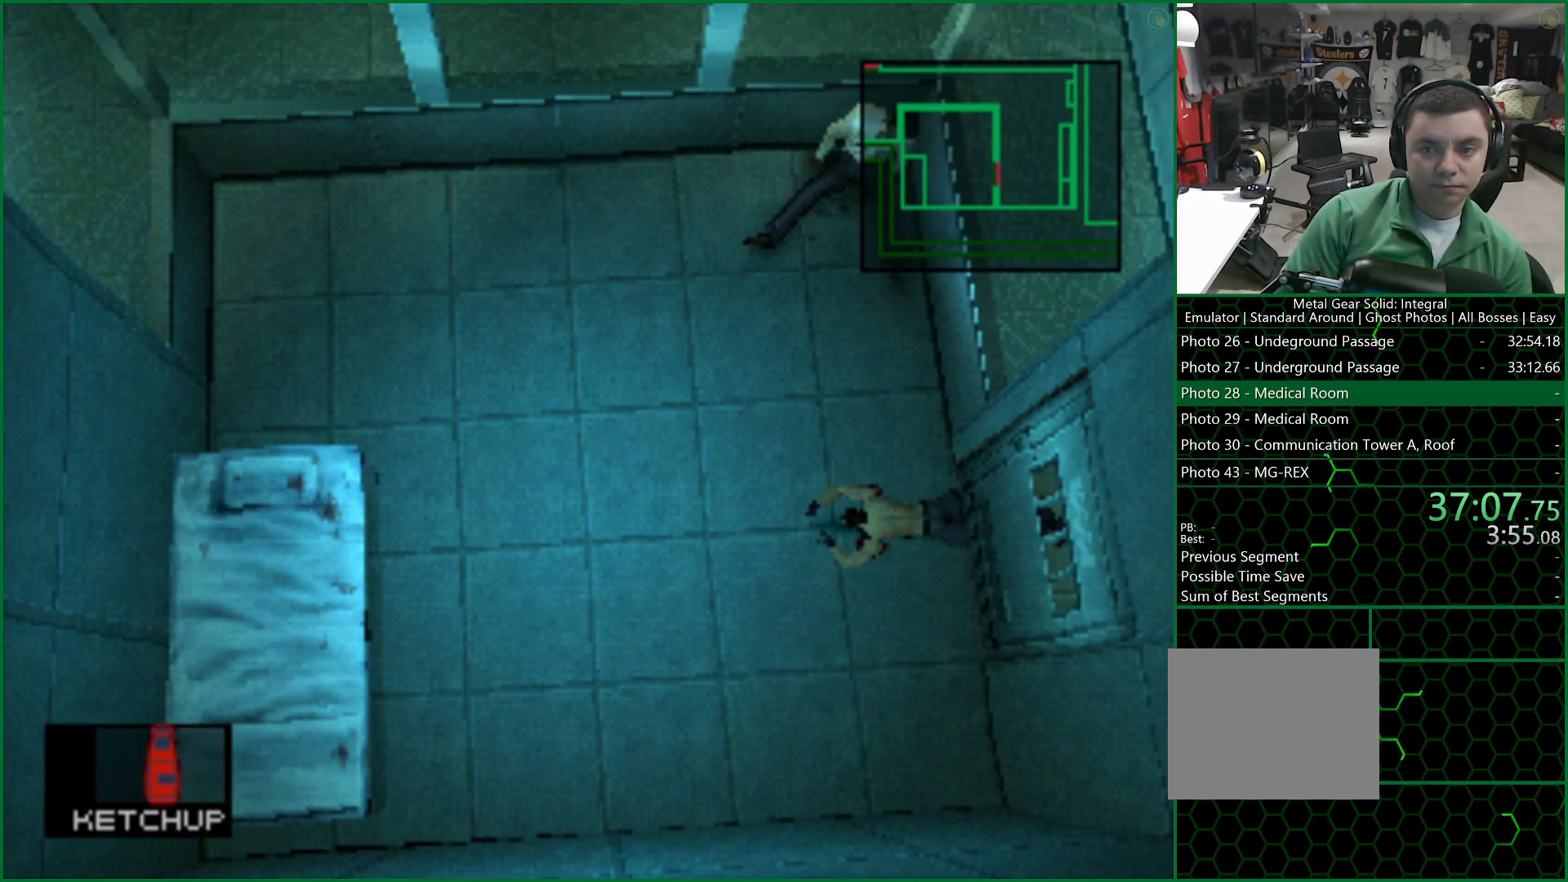
{"buttons": [], "left_stick": "center", "right_stick": "center", "button_events": [[67, "CROSS", "down"], [150, "CROSS", "up"], [217, "CROSS", "down"], [300, "CROSS", "up"], [400, "CROSS", "down"], [450, "CROSS", "up"]]}
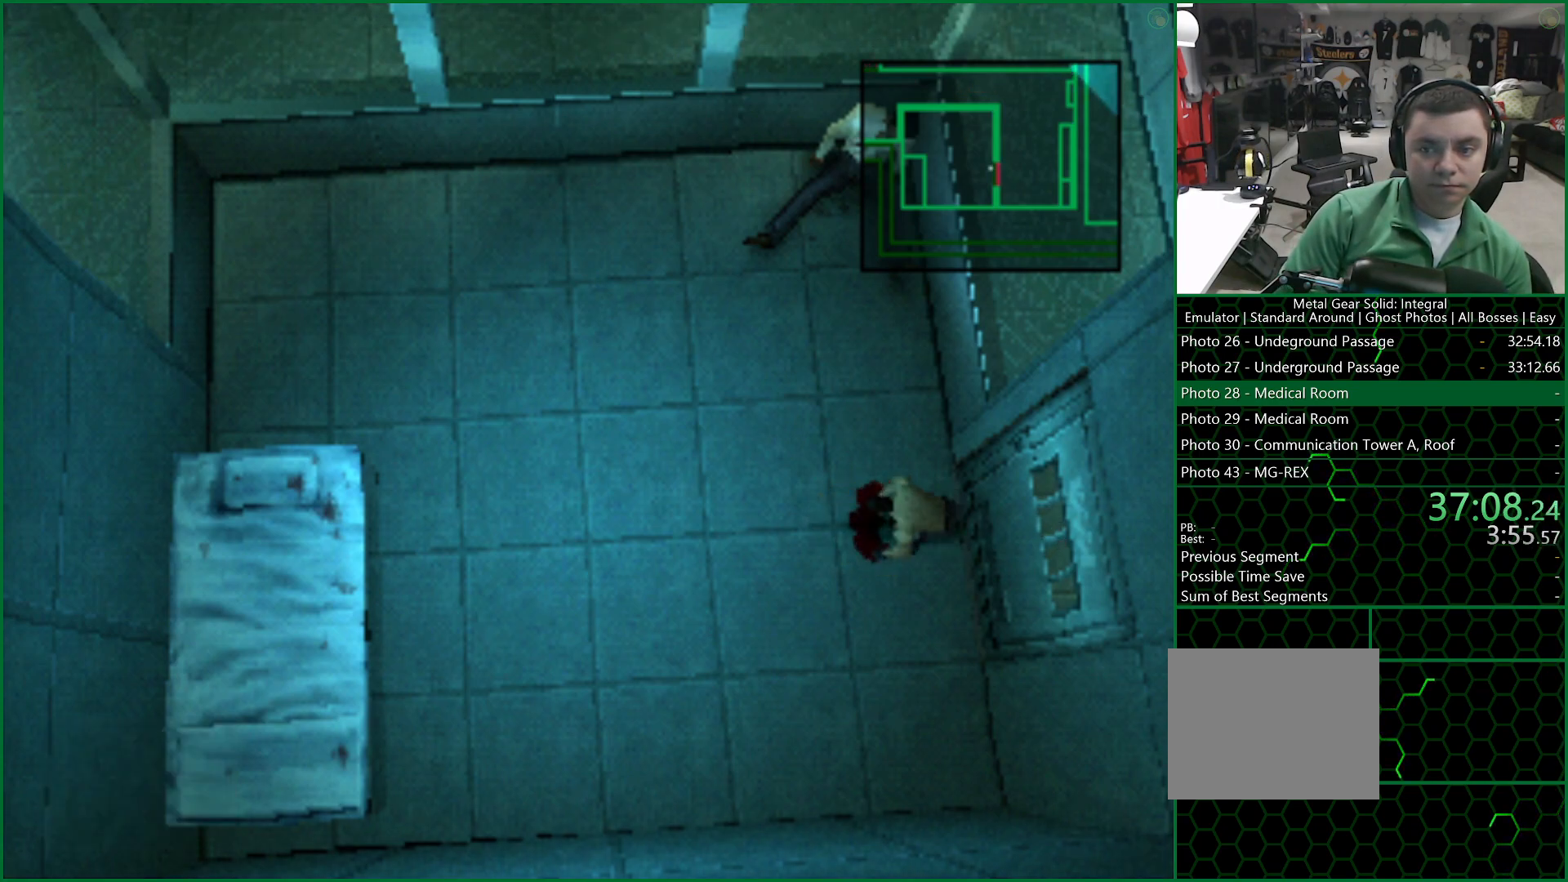
{"buttons": [], "left_stick": "up", "right_stick": "center", "button_events": []}
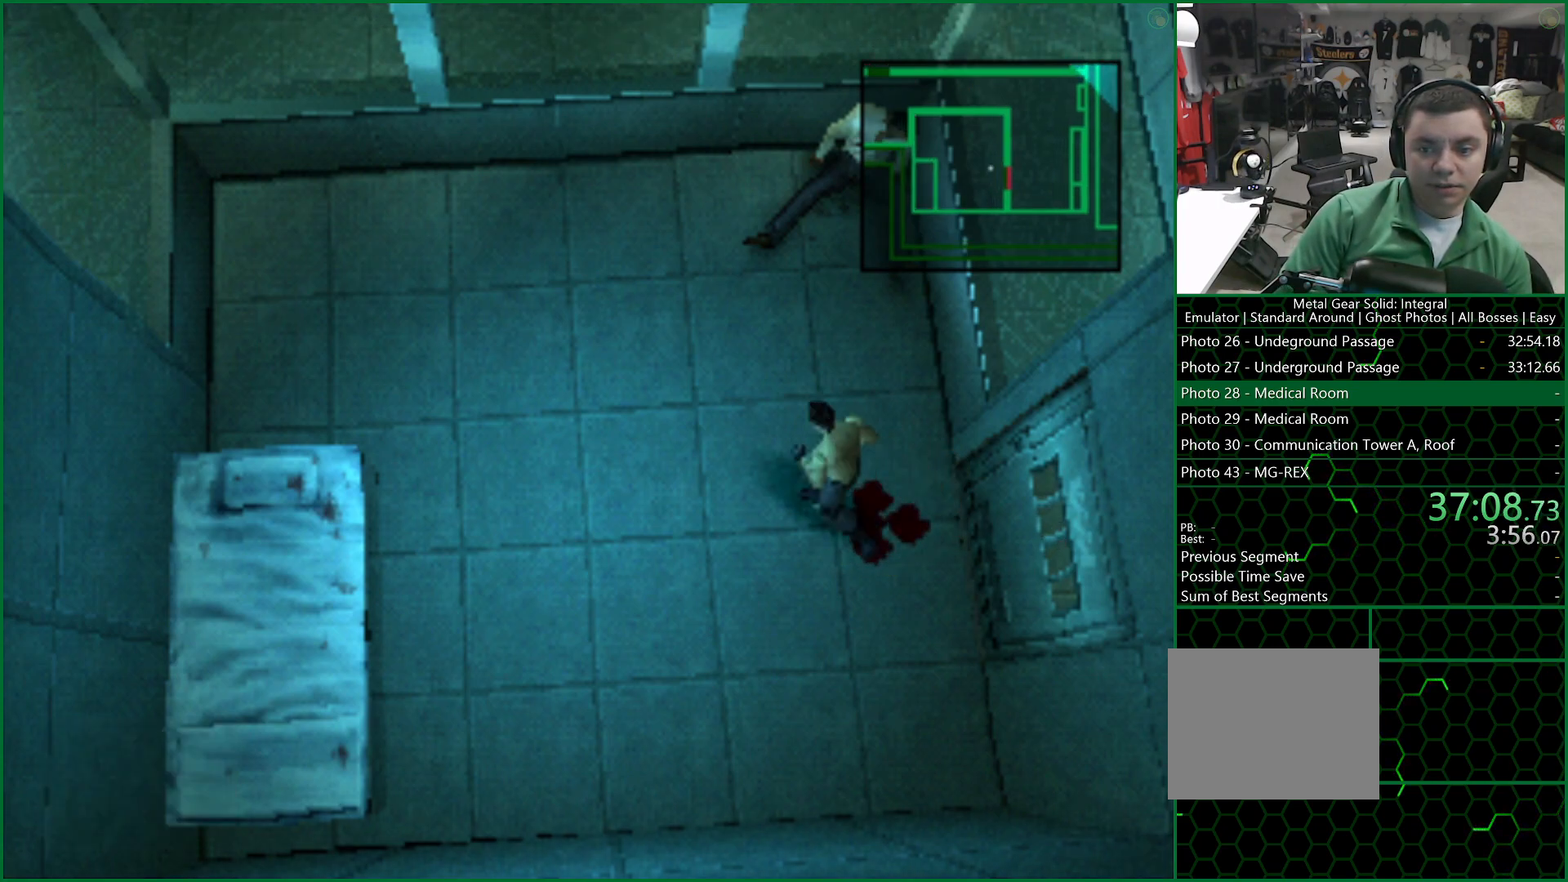
{"buttons": ["L2"], "left_stick": "center", "right_stick": "center", "button_events": [[217, "L2", "down"]]}
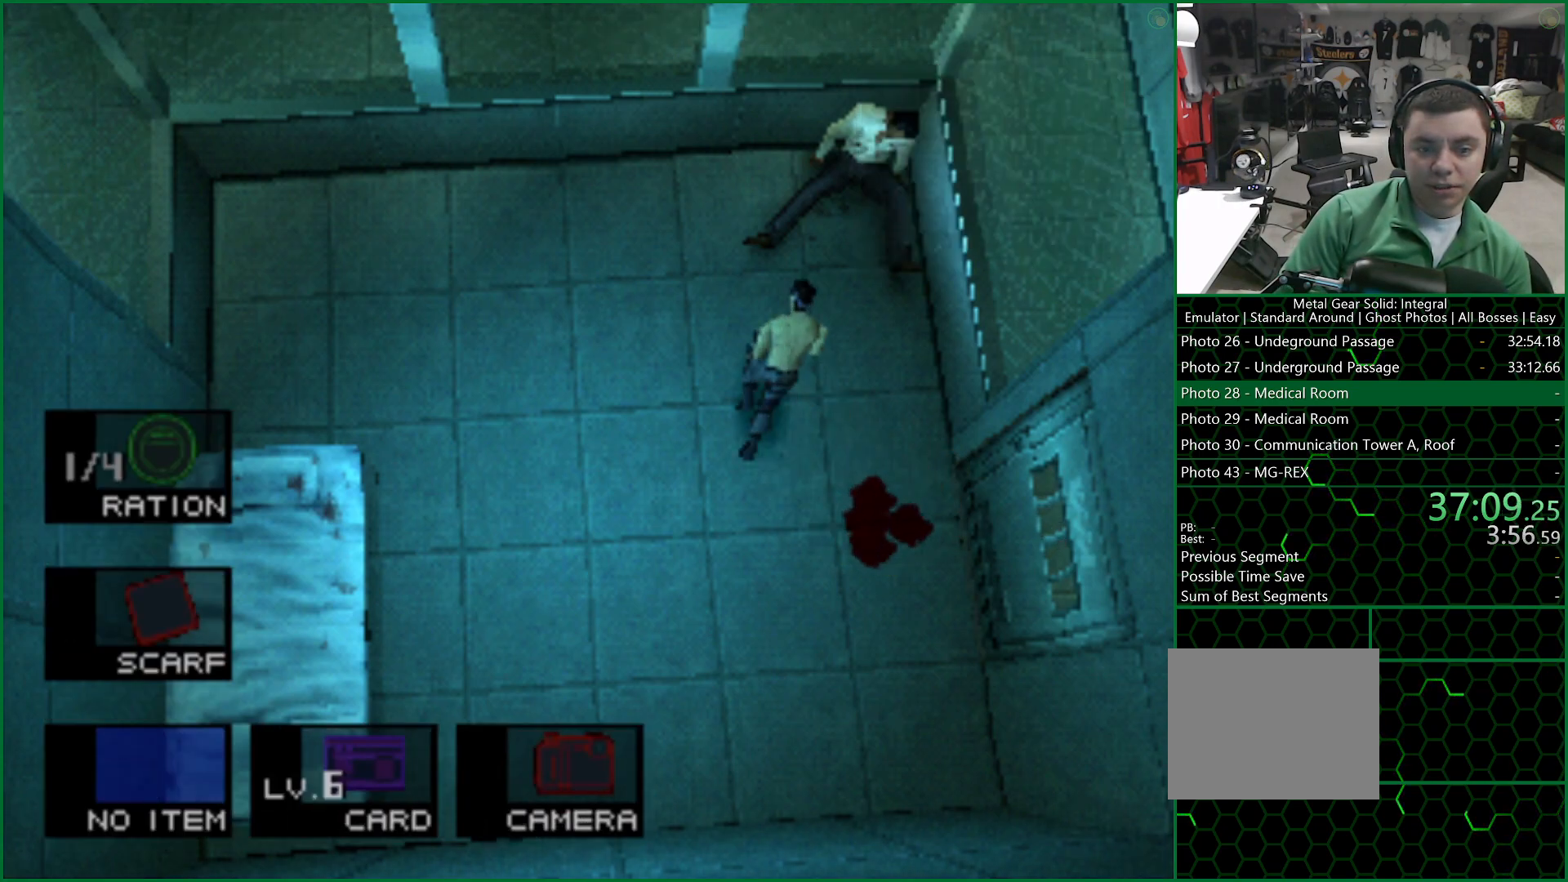
{"buttons": ["L2"], "left_stick": "center", "right_stick": "center", "button_events": [[117, "DPAD_RIGHT", "down"], [217, "DPAD_RIGHT", "up"]]}
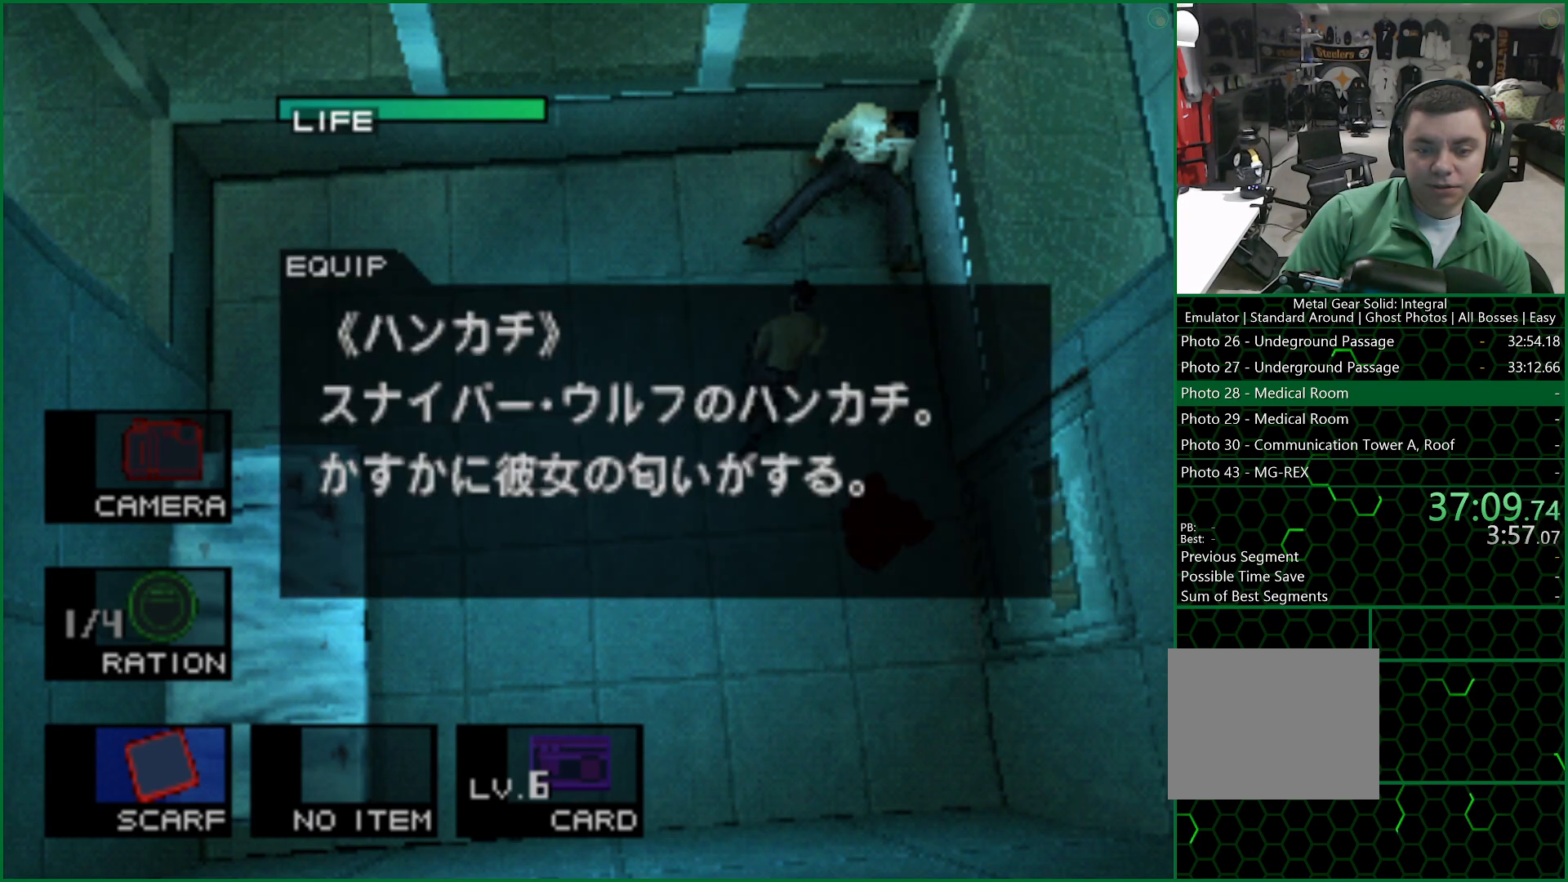
{"buttons": ["L2", "DPAD_RIGHT"], "left_stick": "center", "right_stick": "center", "button_events": [[50, "DPAD_RIGHT", "down"], [167, "DPAD_RIGHT", "up"], [233, "DPAD_RIGHT", "down"], [333, "DPAD_RIGHT", "up"], [483, "DPAD_RIGHT", "down"]]}
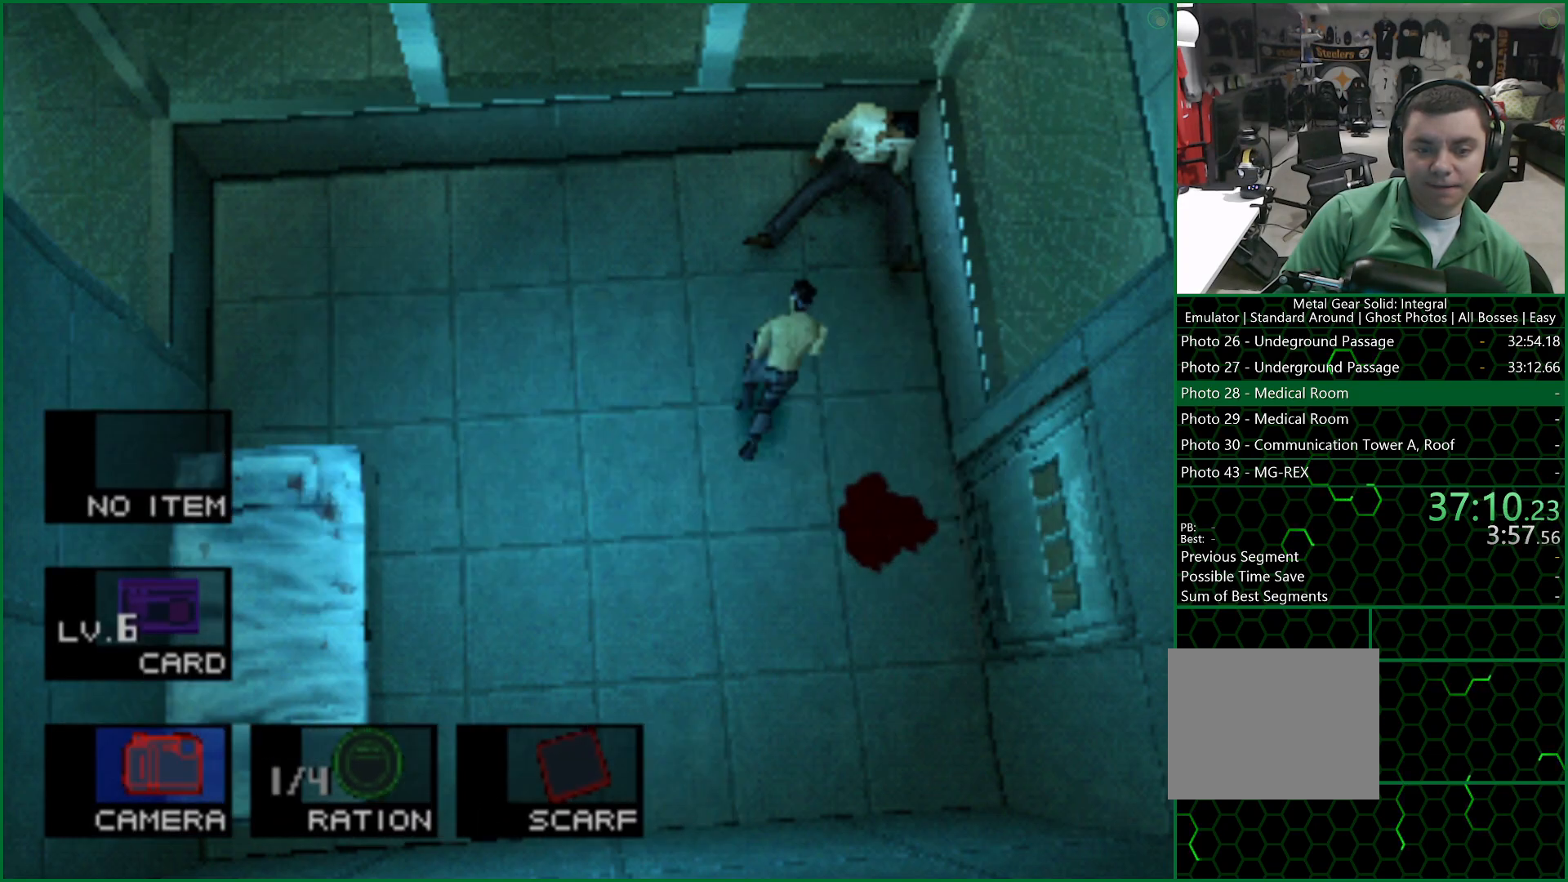
{"buttons": ["L2"], "left_stick": "center", "right_stick": "center", "button_events": [[50, "DPAD_RIGHT", "up"], [333, "DPAD_LEFT", "down"], [417, "DPAD_LEFT", "up"]]}
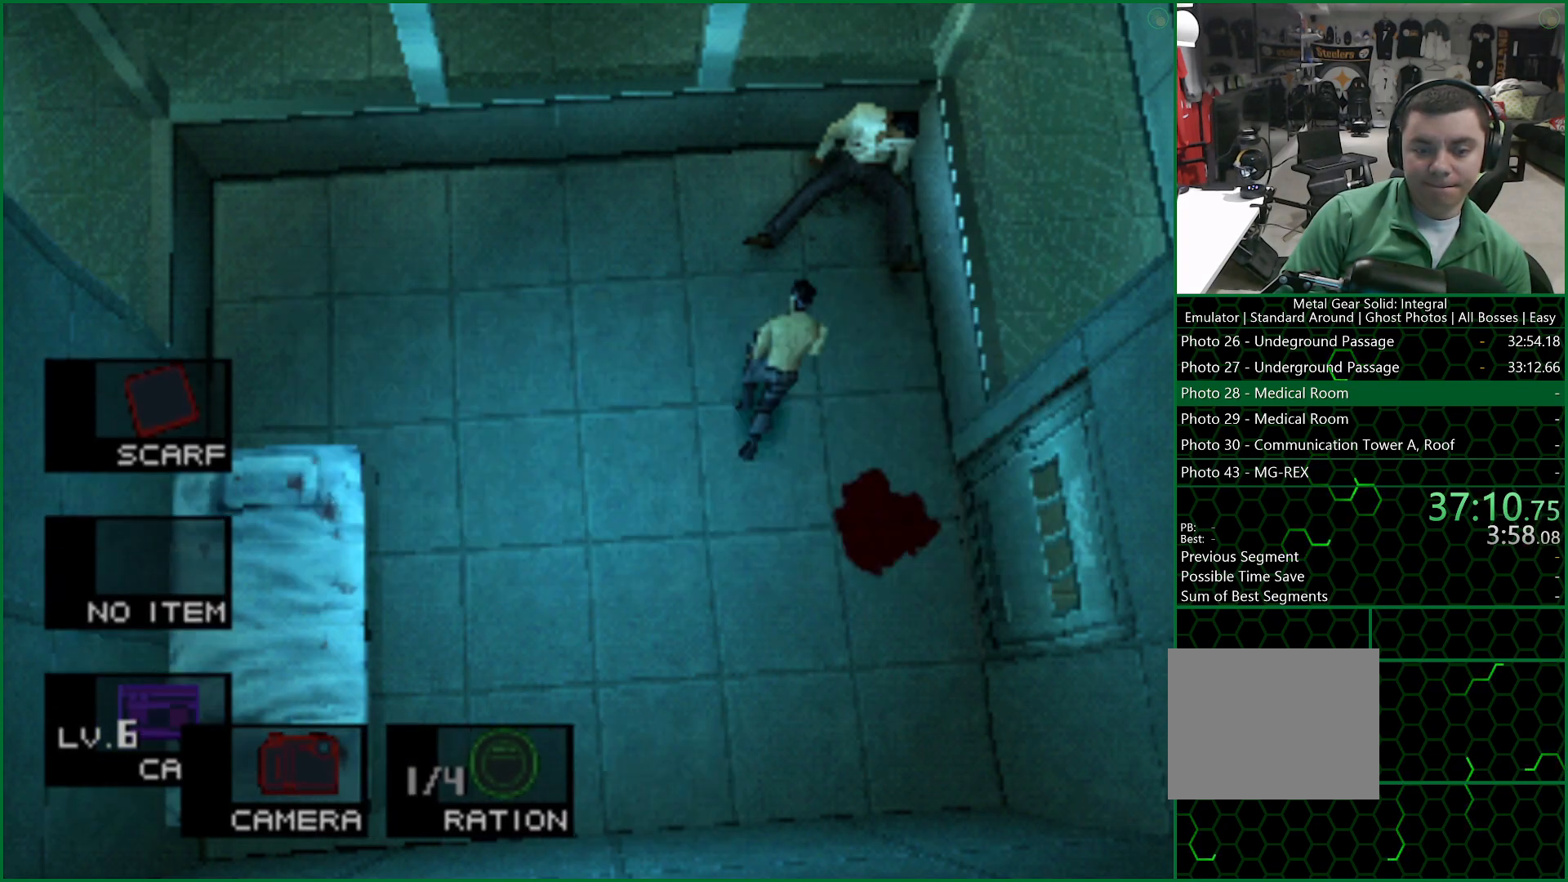
{"buttons": ["L2"], "left_stick": "center", "right_stick": "center", "button_events": []}
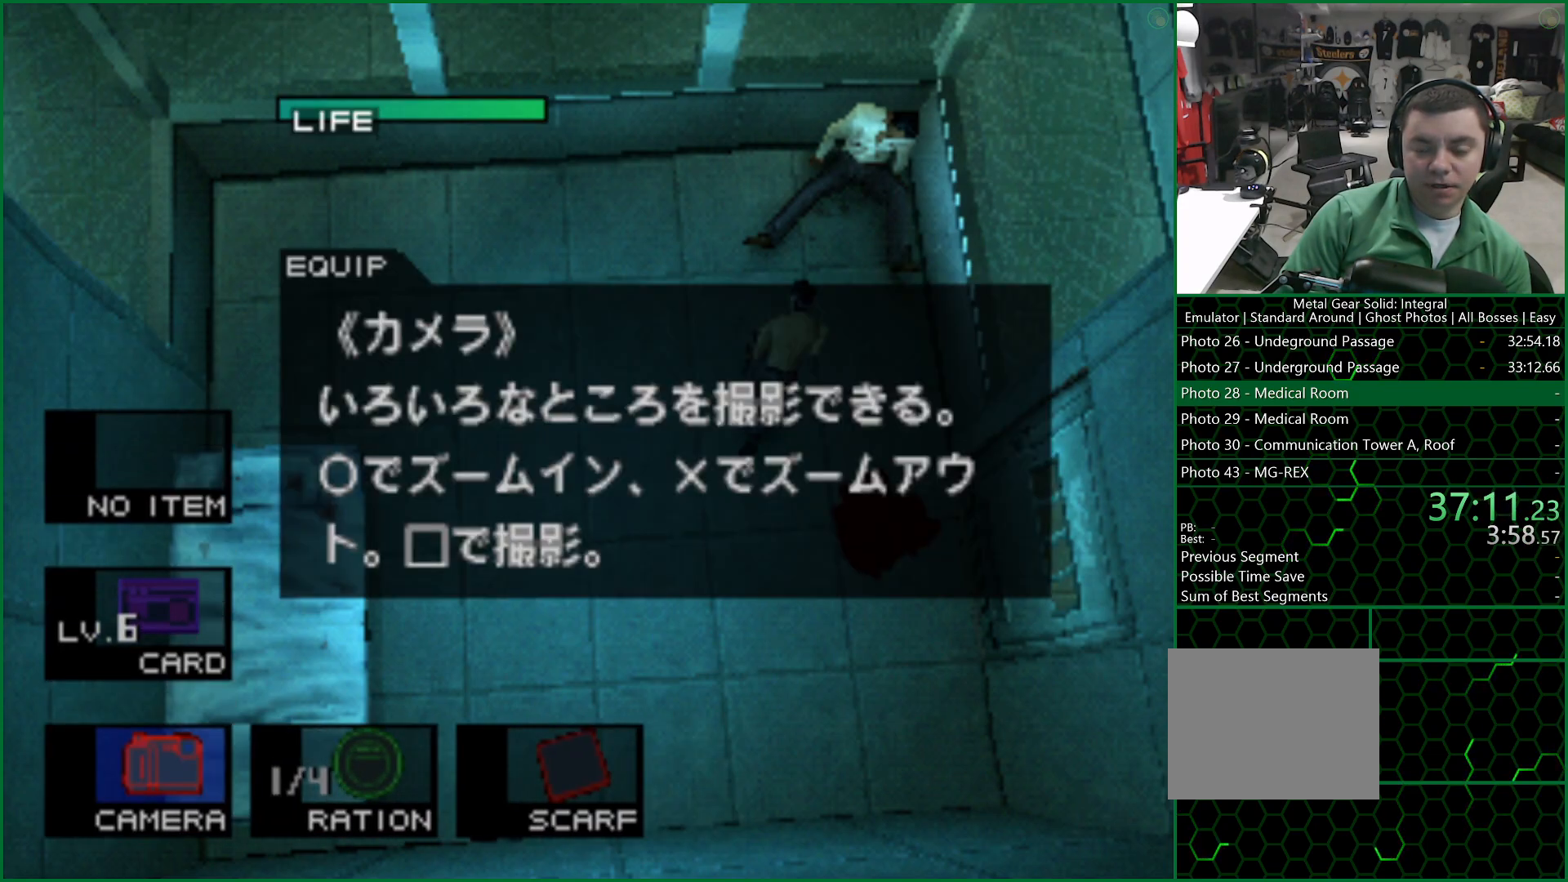
{"buttons": [], "left_stick": "down", "right_stick": "center", "button_events": [[50, "L2", "up"]]}
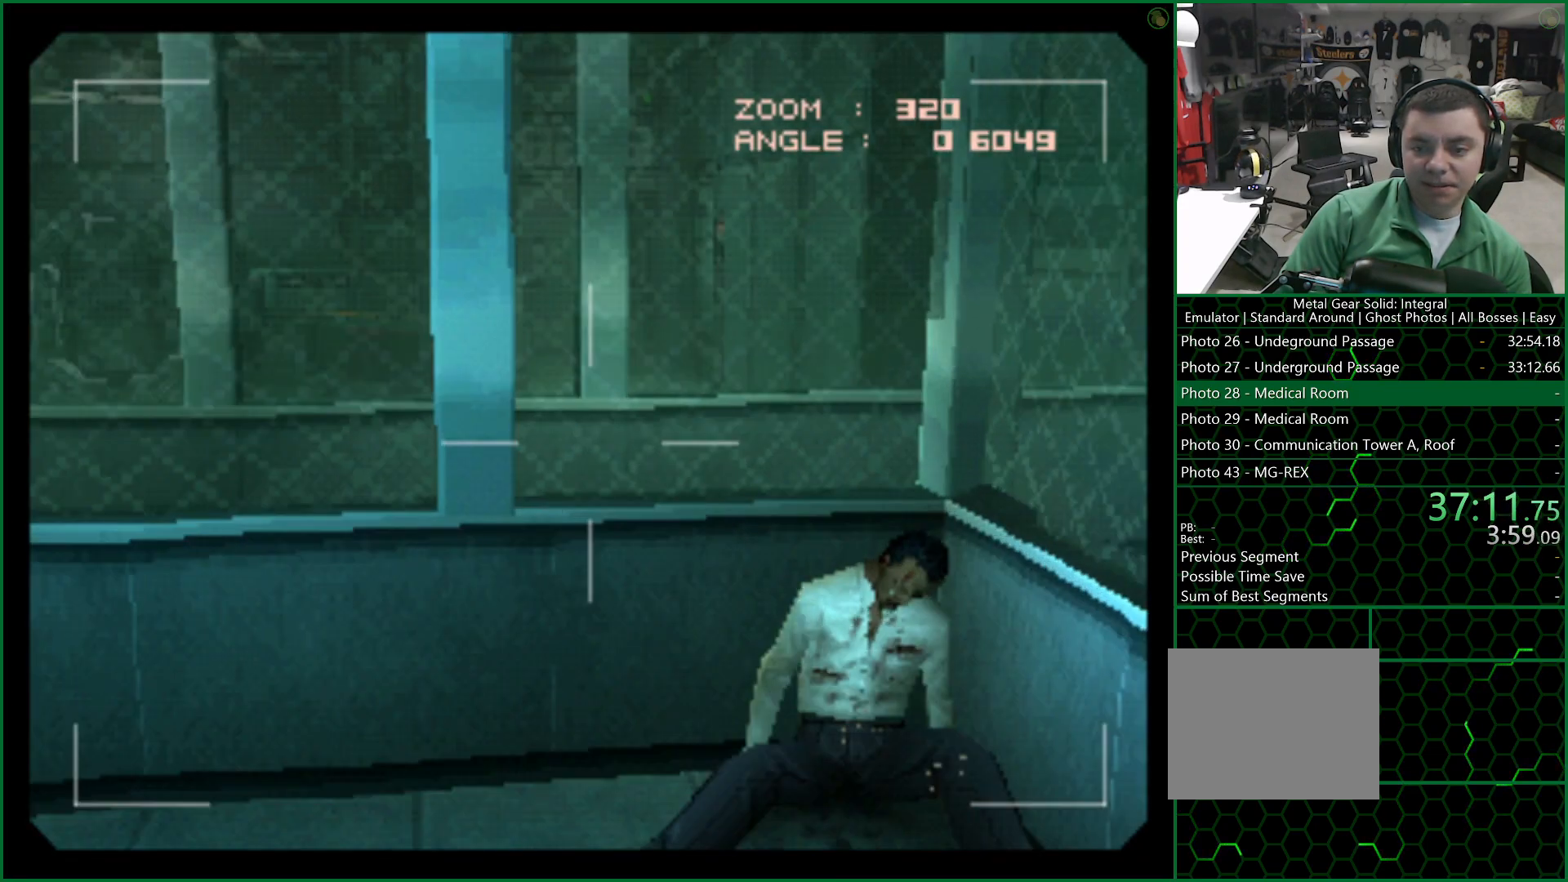
{"buttons": [], "left_stick": "down-right", "right_stick": "center", "button_events": []}
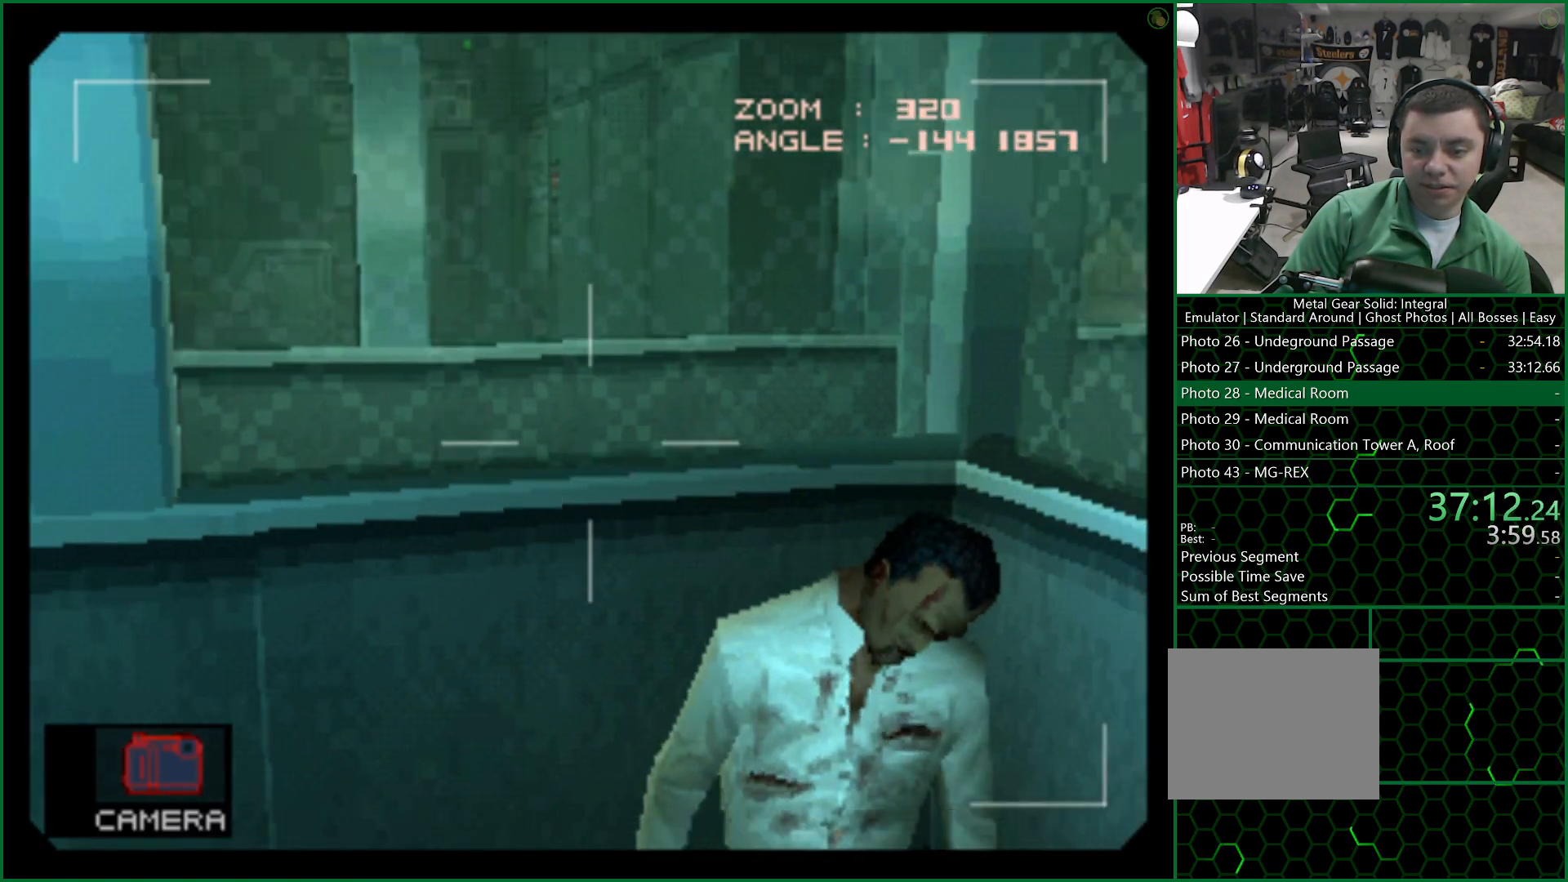
{"buttons": [], "left_stick": "center", "right_stick": "center", "button_events": [[200, "SQUARE", "down"], [267, "SQUARE", "up"], [417, "SQUARE", "down"], [483, "SQUARE", "up"]]}
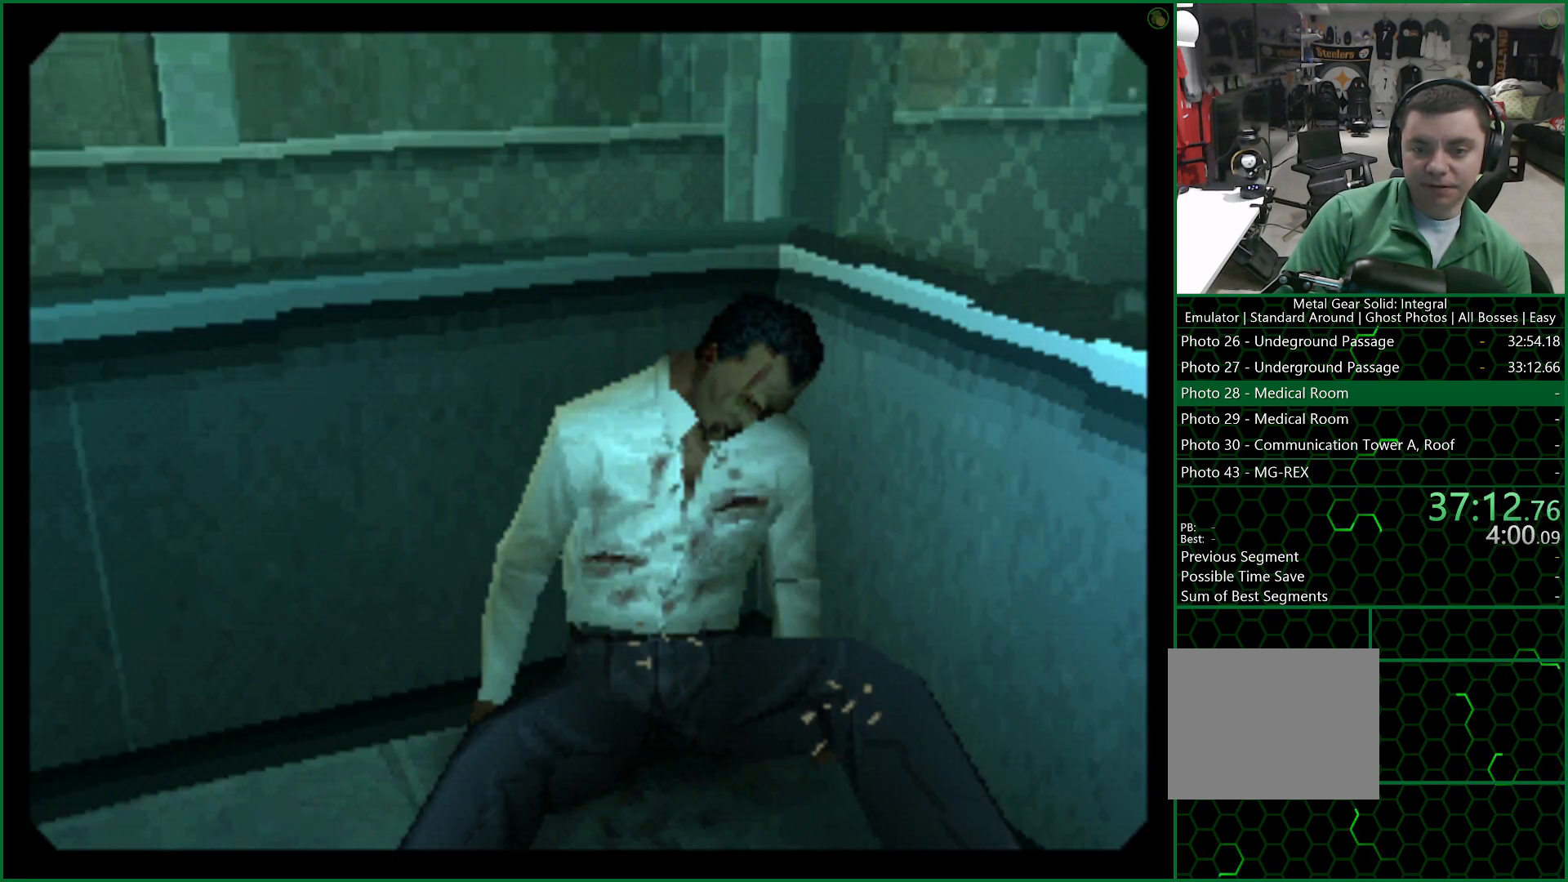
{"buttons": [], "left_stick": "center", "right_stick": "center", "button_events": []}
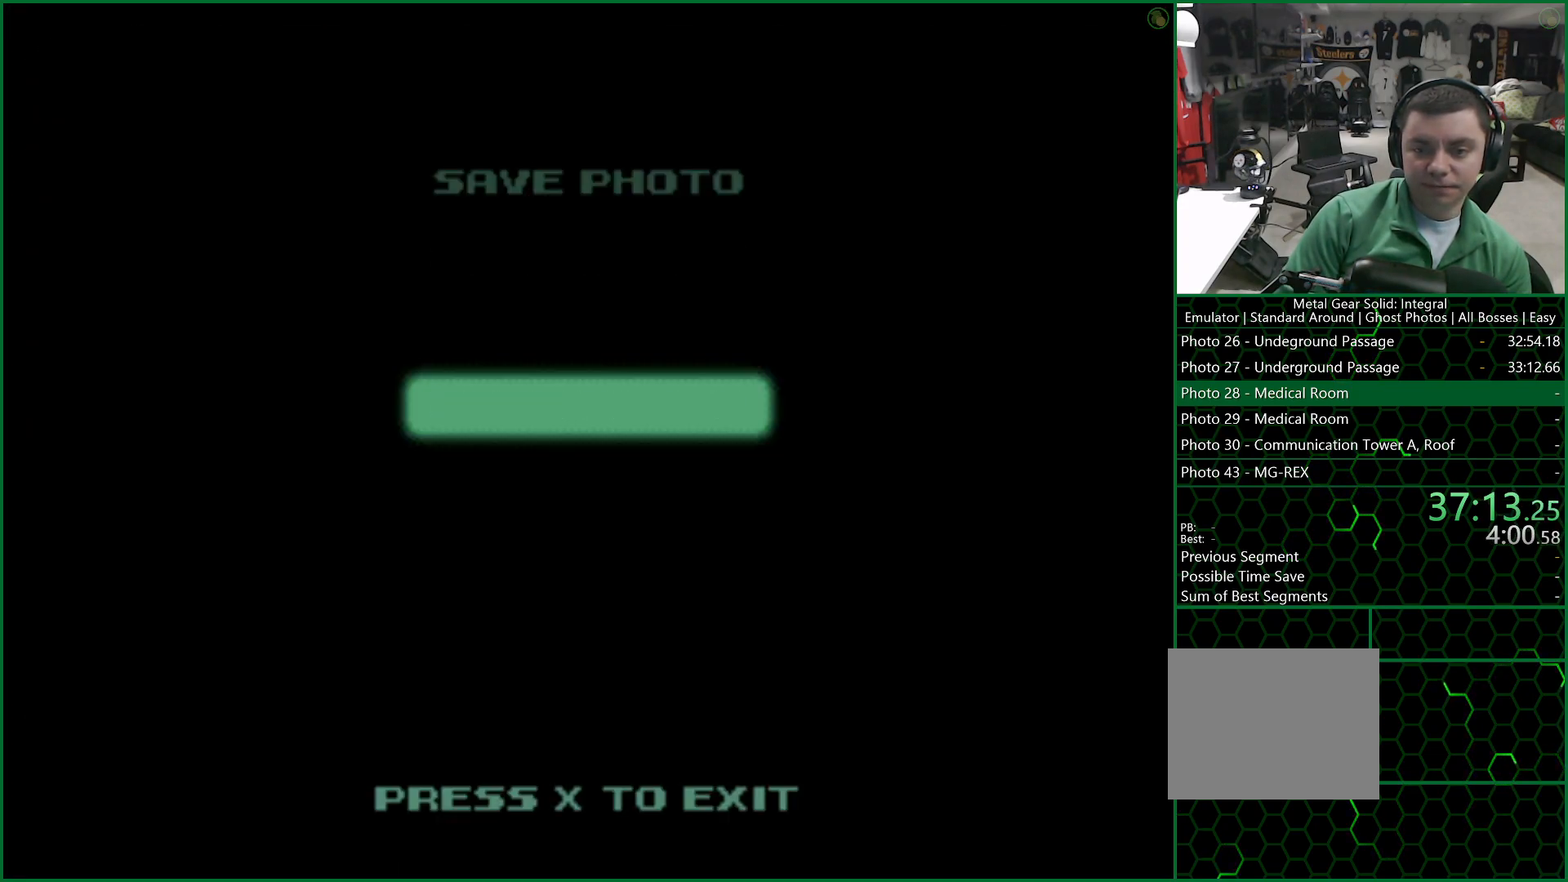
{"buttons": [], "left_stick": "center", "right_stick": "center", "button_events": [[350, "CROSS", "down"], [417, "CROSS", "up"]]}
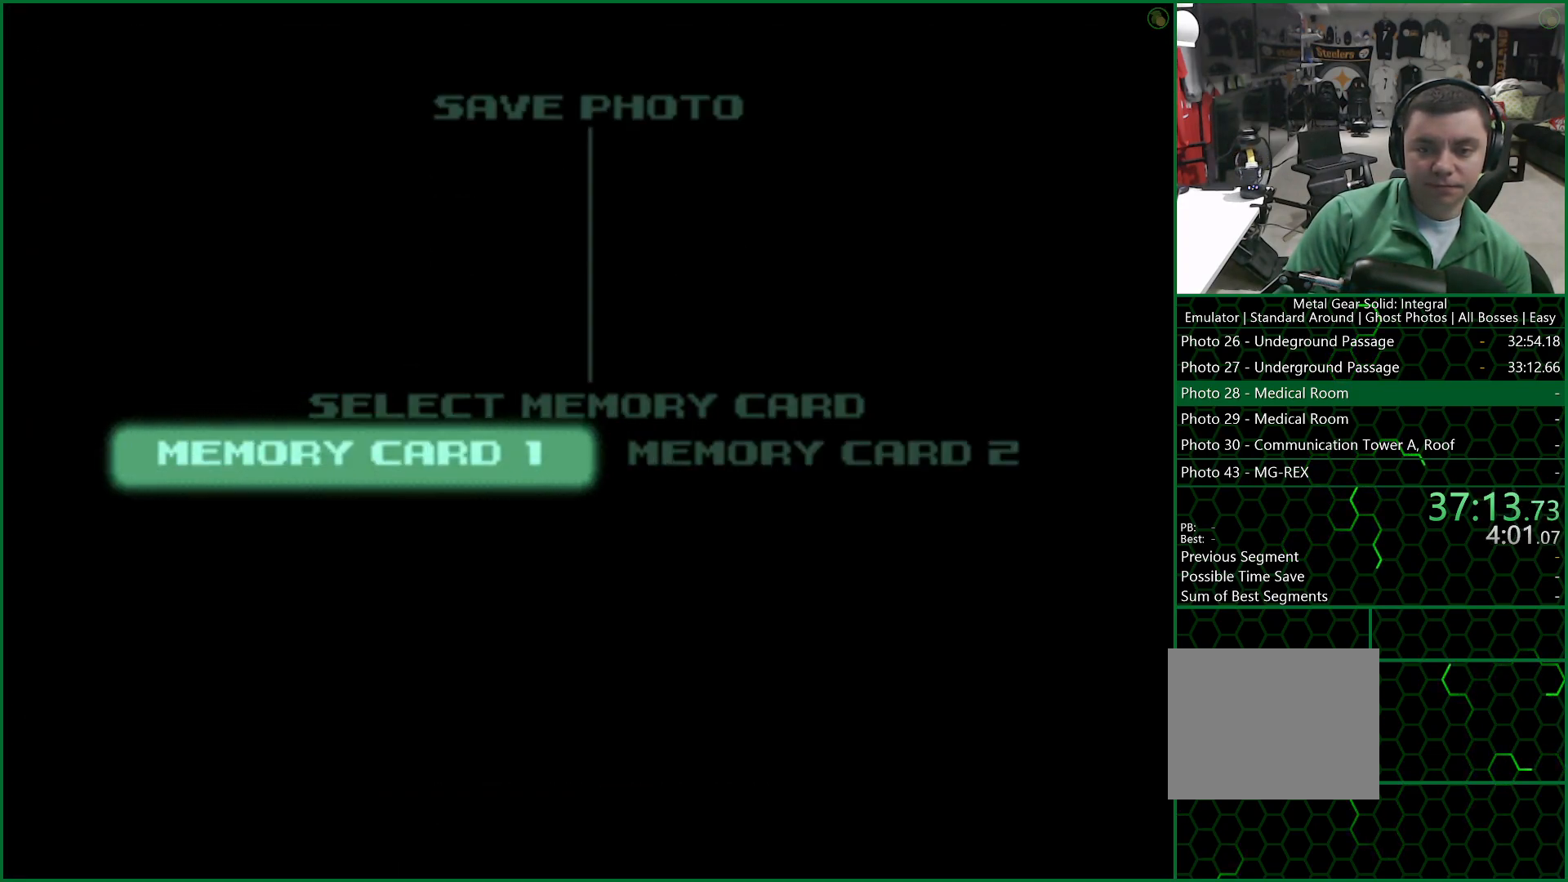
{"buttons": [], "left_stick": "down", "right_stick": "center", "button_events": [[233, "L1", "down"], [300, "L1", "up"]]}
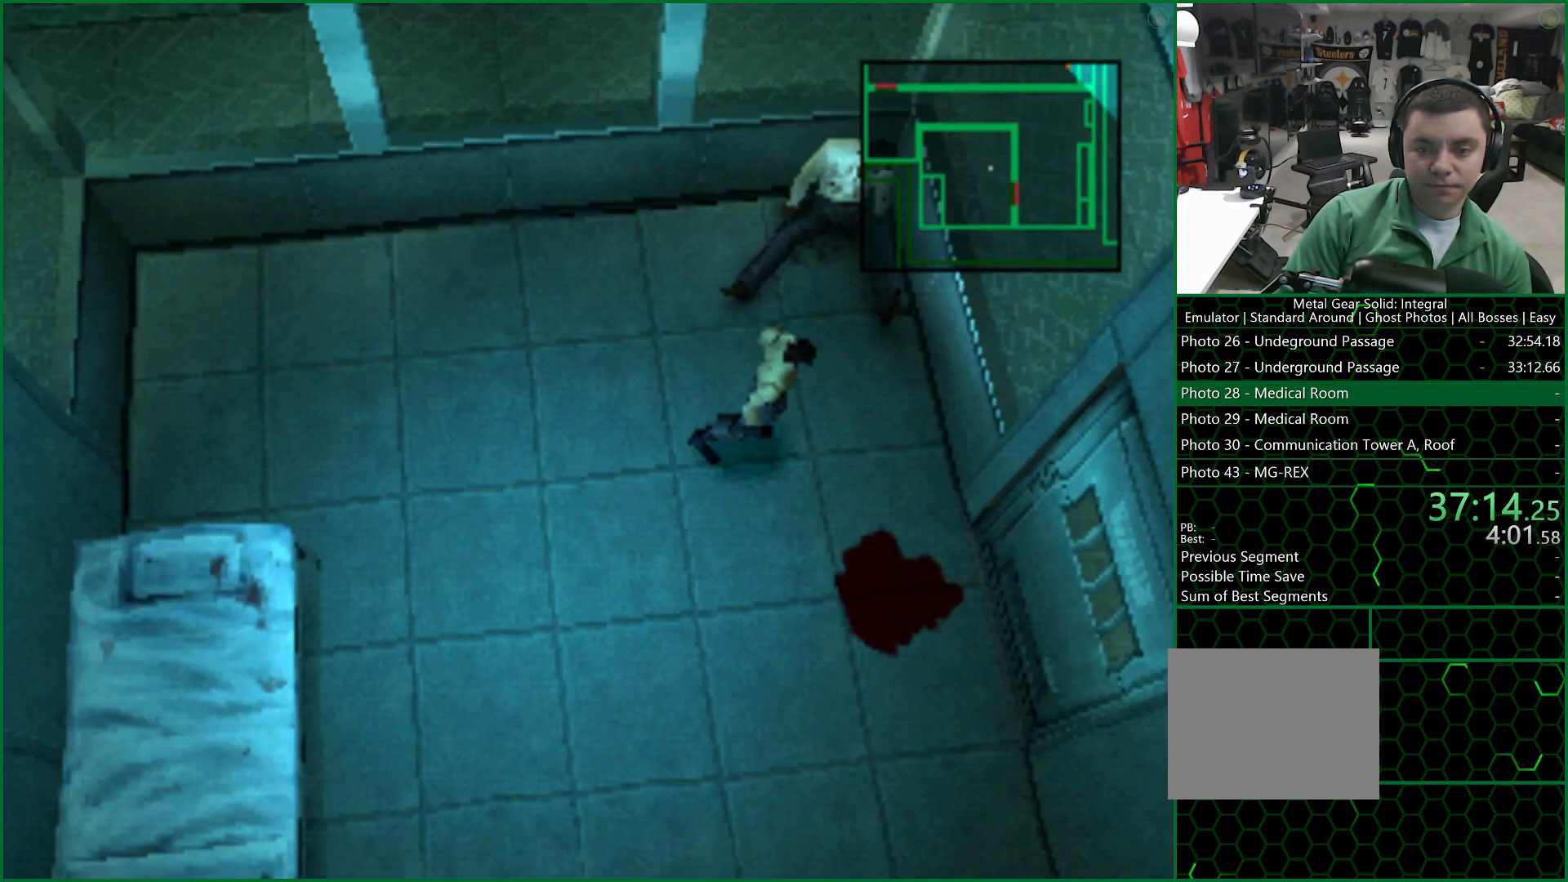
{"buttons": [], "left_stick": "down-left", "right_stick": "center", "button_events": []}
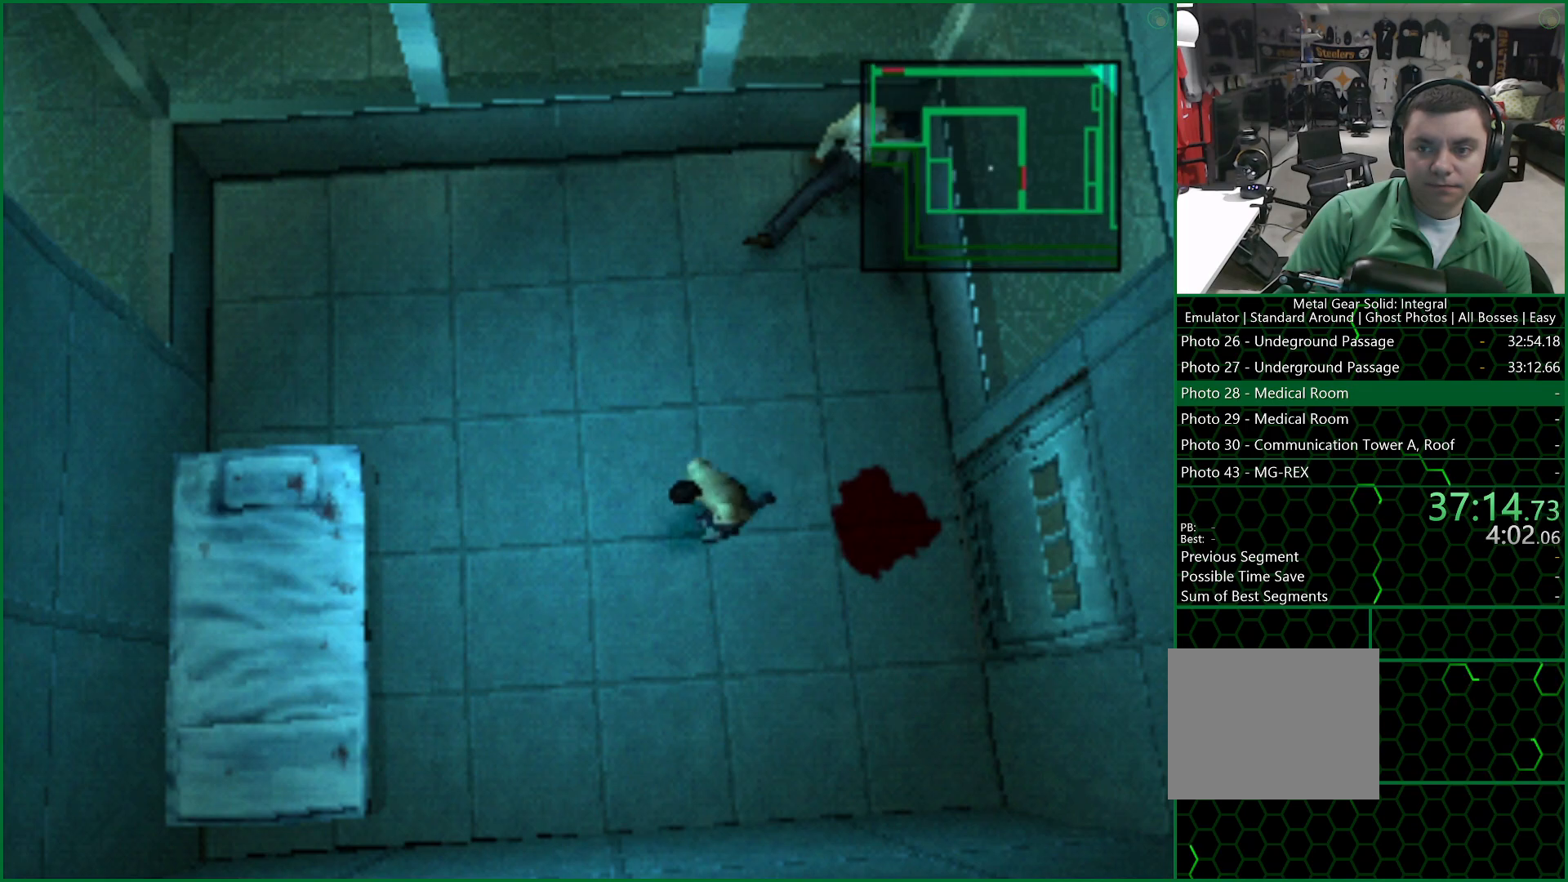
{"buttons": ["CROSS"], "left_stick": "down-left", "right_stick": "center", "button_events": [[383, "CROSS", "down"]]}
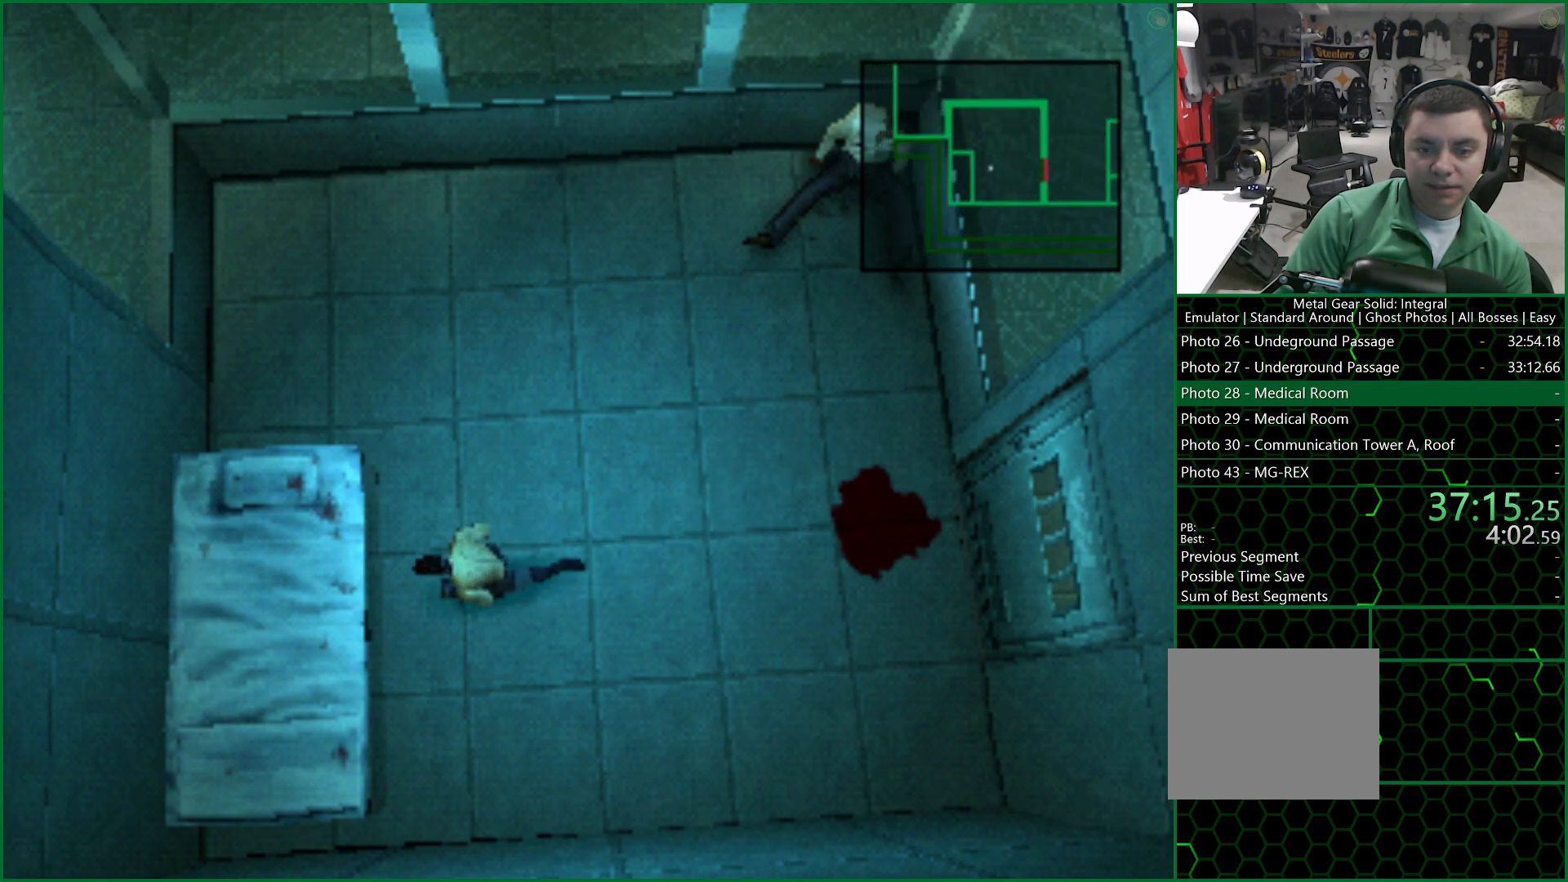
{"buttons": [], "left_stick": "left", "right_stick": "center", "button_events": [[17, "CROSS", "up"]]}
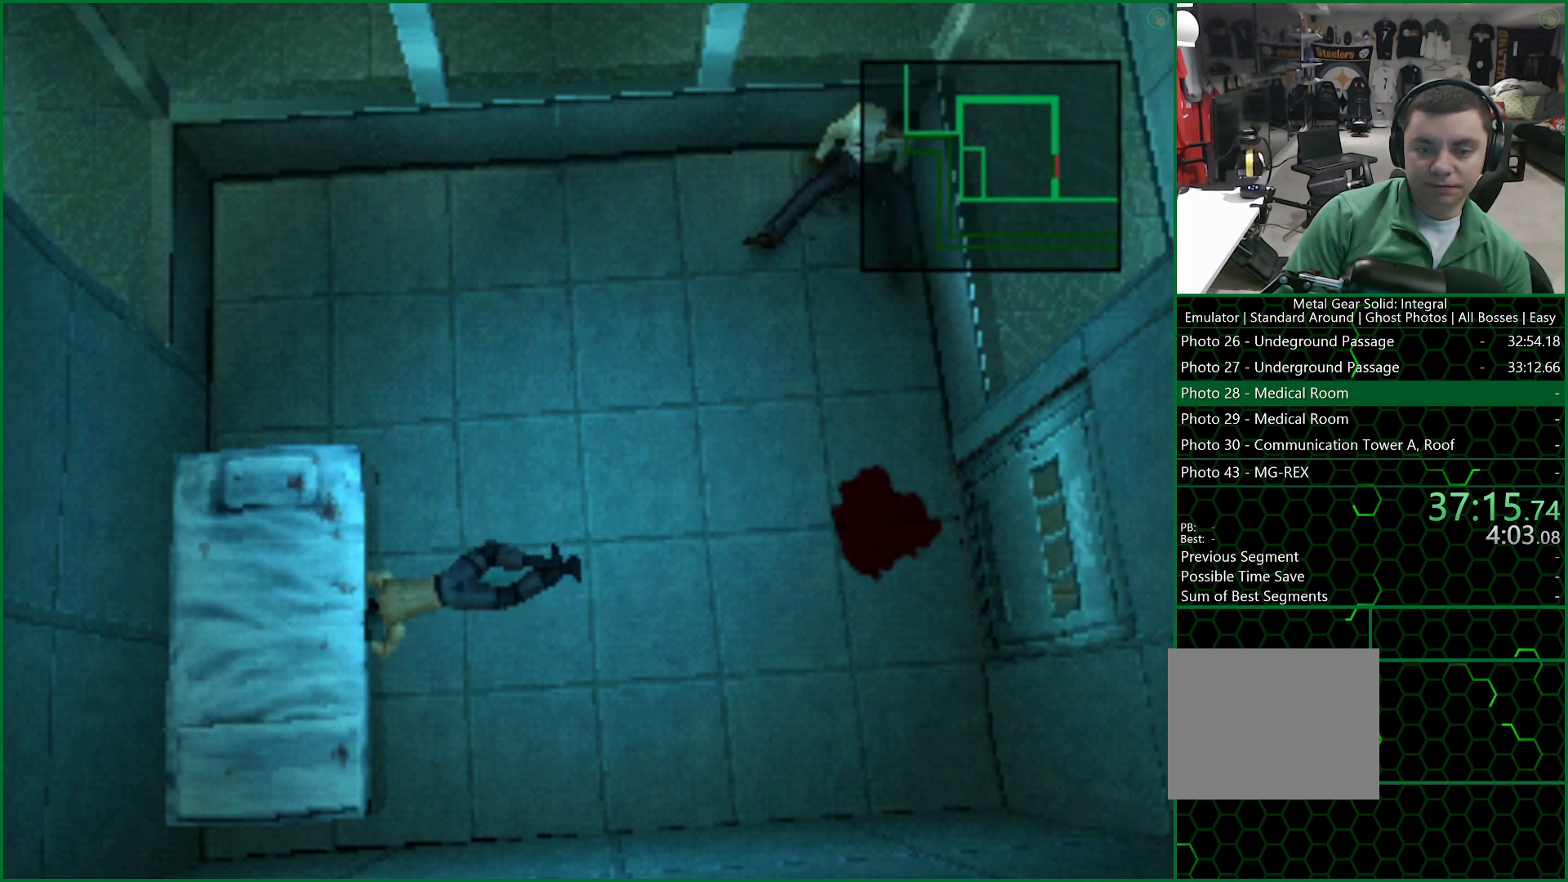
{"buttons": [], "left_stick": "left", "right_stick": "center", "button_events": []}
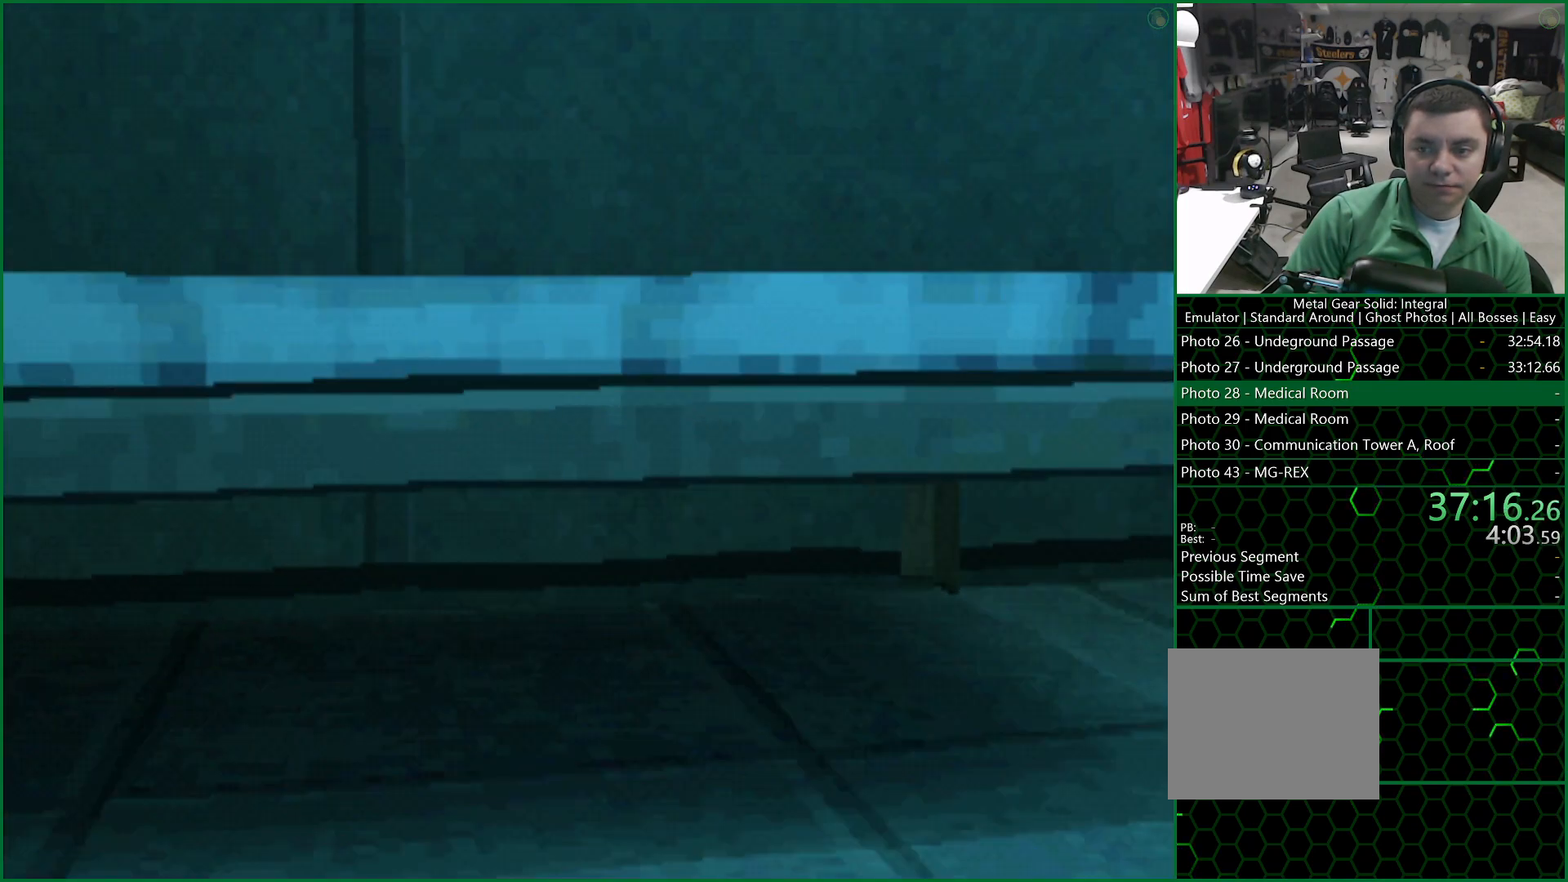
{"buttons": ["DPAD_RIGHT"], "left_stick": "center", "right_stick": "center", "button_events": [[250, "DPAD_RIGHT", "down"]]}
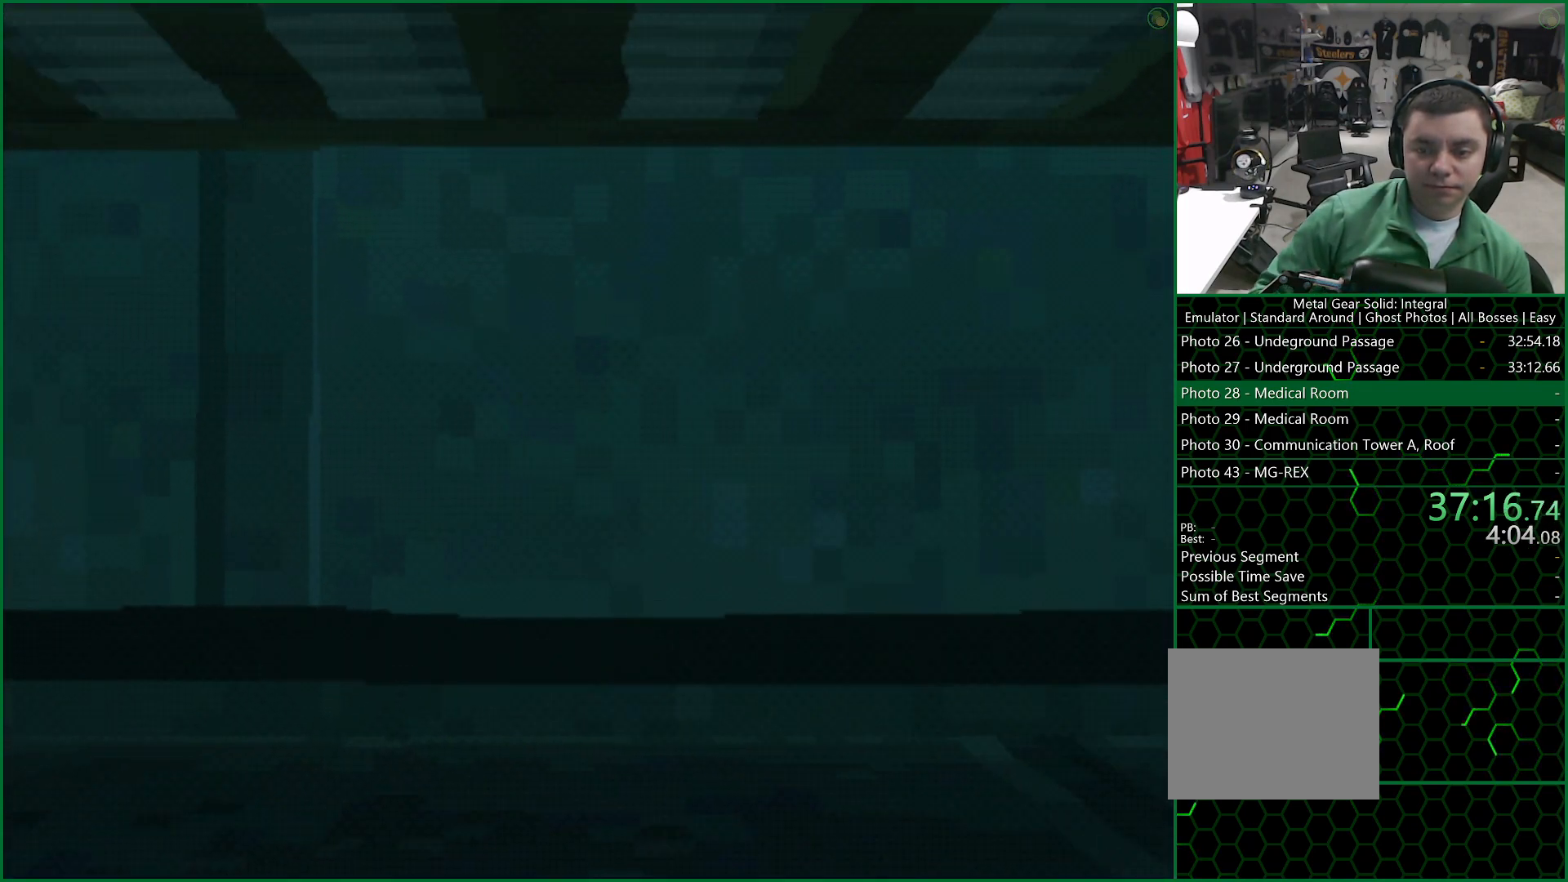
{"buttons": ["DPAD_RIGHT"], "left_stick": "center", "right_stick": "center", "button_events": []}
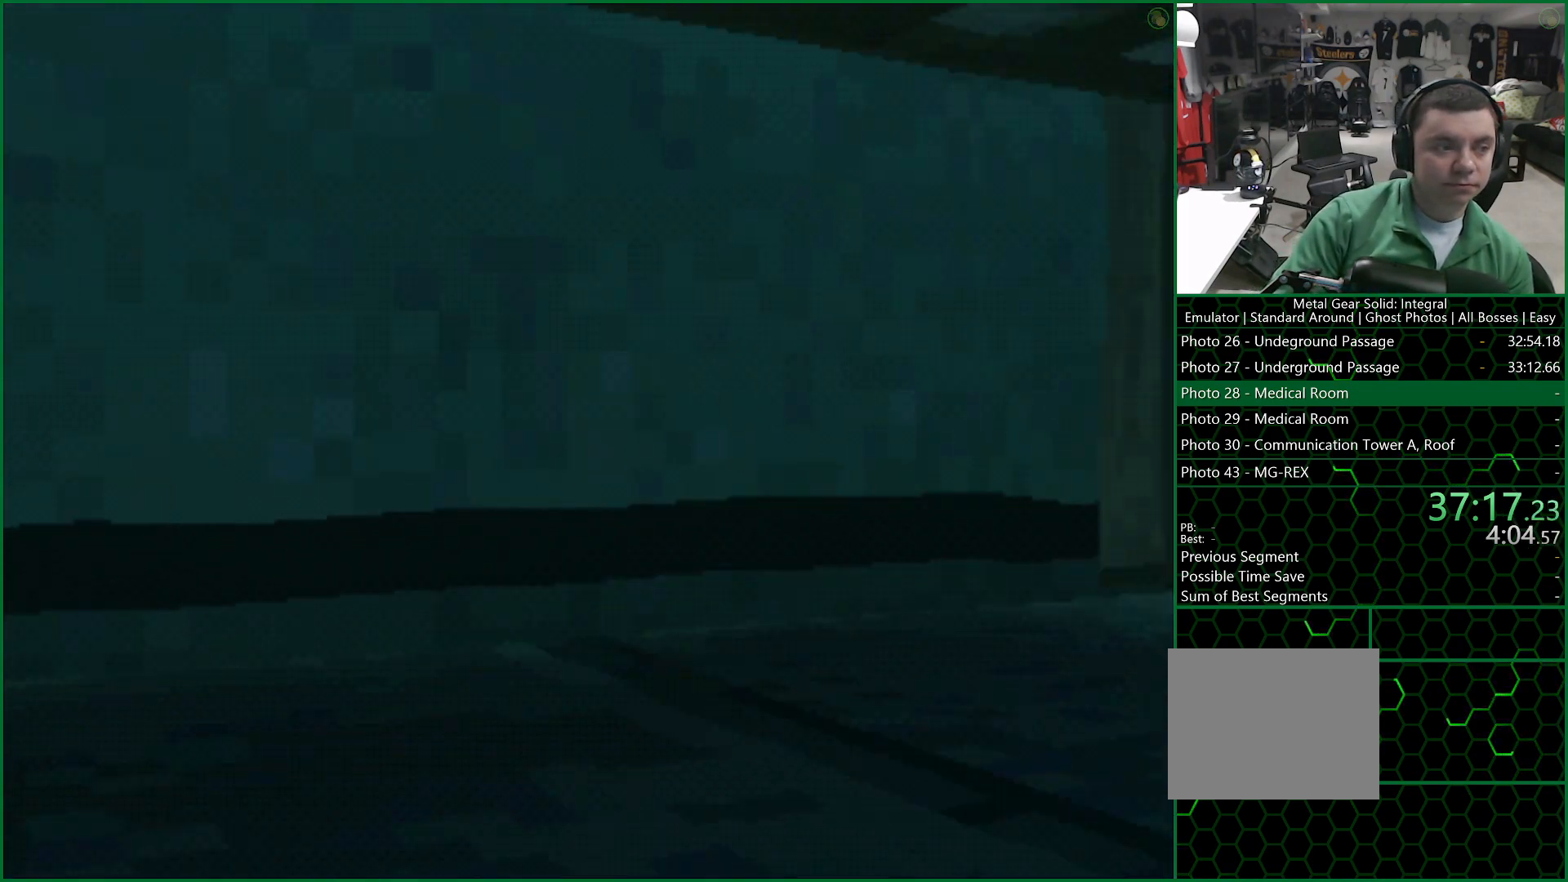
{"buttons": [], "left_stick": "center", "right_stick": "center", "button_events": [[333, "DPAD_RIGHT", "up"]]}